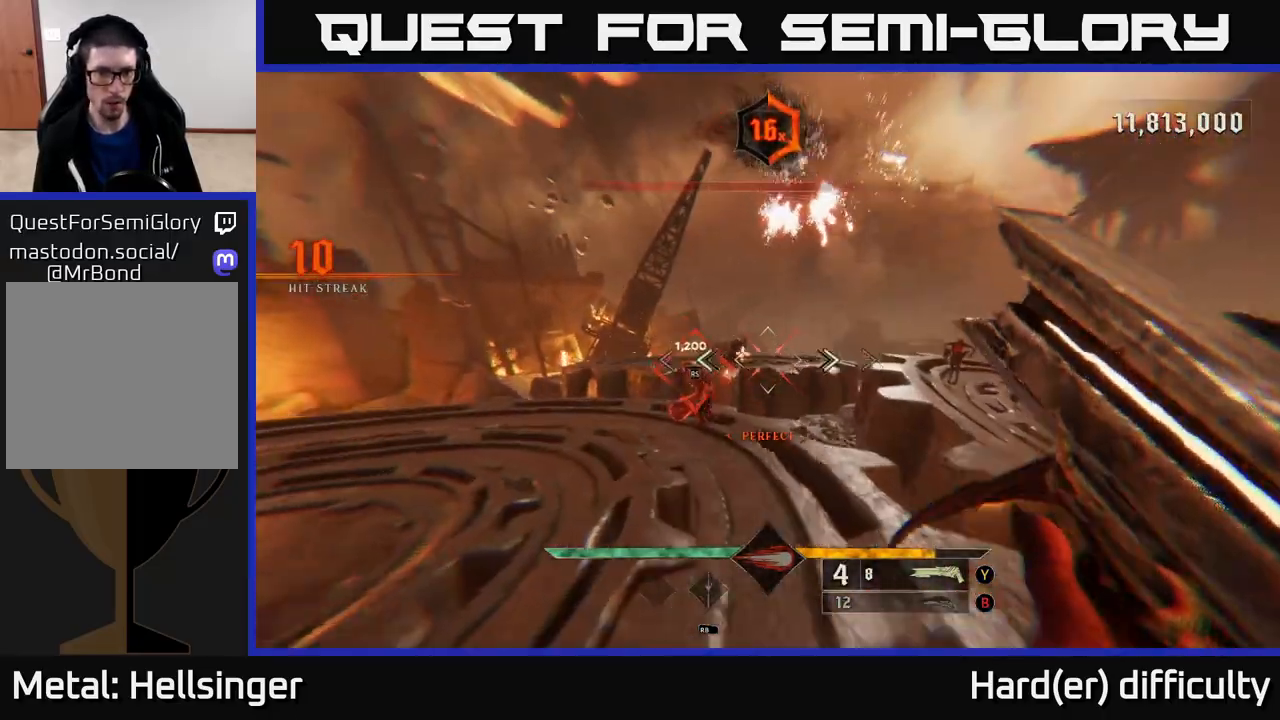
Gameplay with a controller (Xbox layout); each line is a JSON object with the inputs held at the frame after it. "events" lists button and stick changes between this image and that frame as [ms after this image, input, new state], when the widget could be followed in between.
{"buttons": [], "left_stick": "up-left", "right_stick": "center", "events": [[33, "A", "up"], [233, "right_stick", "down-right"], [350, "right_stick", "center"], [433, "left_stick", "up-left"]]}
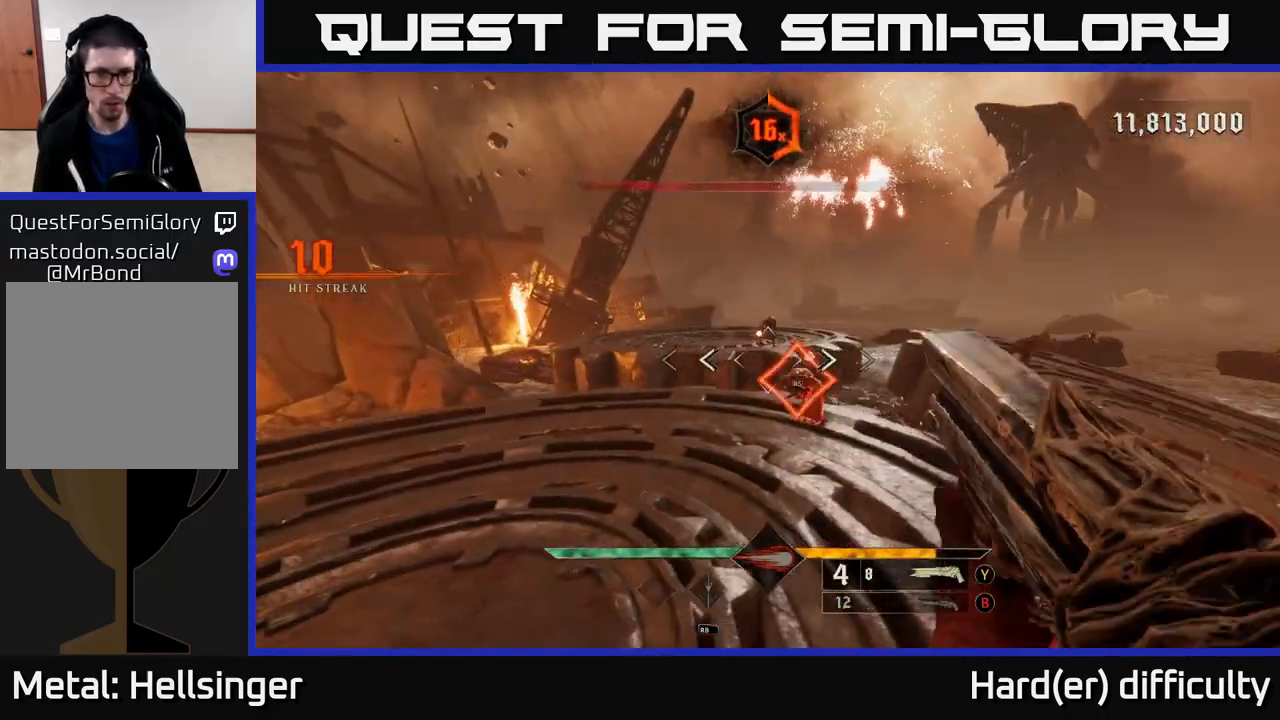
{"buttons": [], "left_stick": "center", "right_stick": "center", "events": [[117, "left_stick", "center"]]}
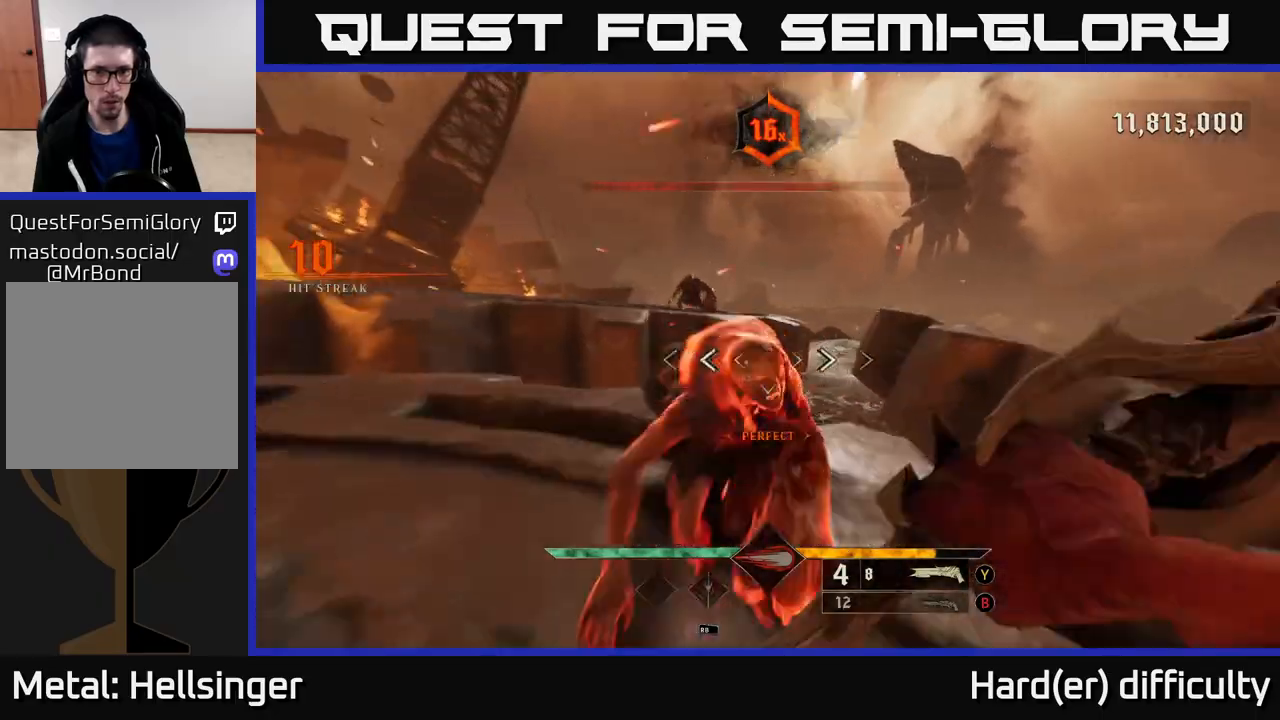
{"buttons": ["A"], "left_stick": "up-left", "right_stick": "center", "events": [[50, "left_stick", "left"], [167, "left_stick", "up-left"], [483, "A", "down"]]}
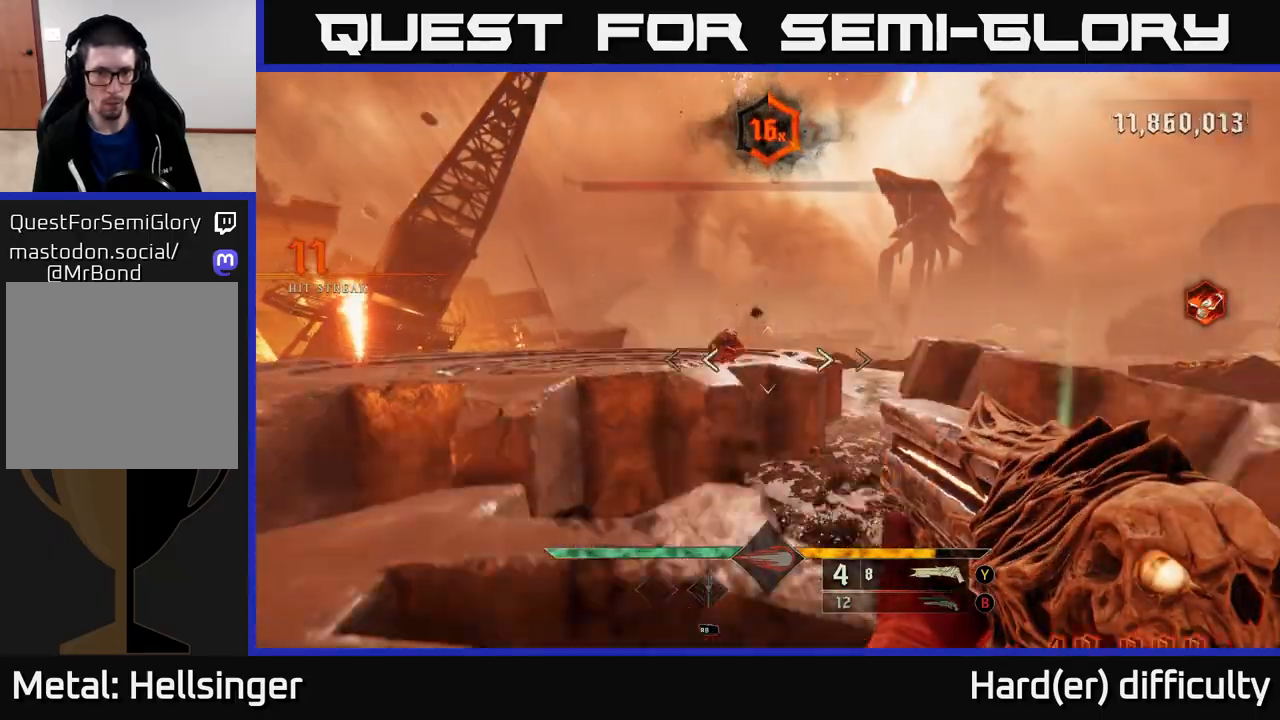
{"buttons": ["R2"], "left_stick": "up-left", "right_stick": "up-right", "events": [[67, "A", "up"], [500, "R2", "down"], [500, "right_stick", "up-right"]]}
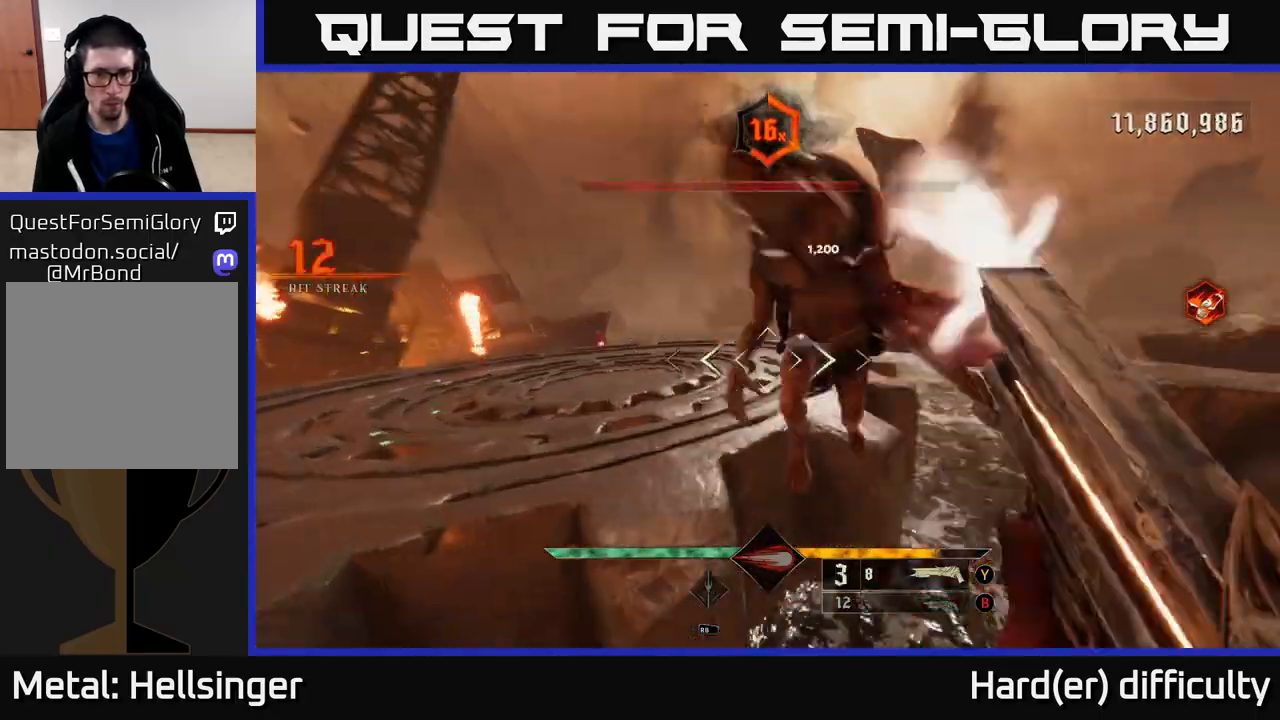
{"buttons": [], "left_stick": "down-left", "right_stick": "right", "events": [[17, "L2", "down"], [83, "R2", "up"], [83, "right_stick", "right"], [150, "L2", "up"], [250, "left_stick", "left"], [450, "left_stick", "down-left"]]}
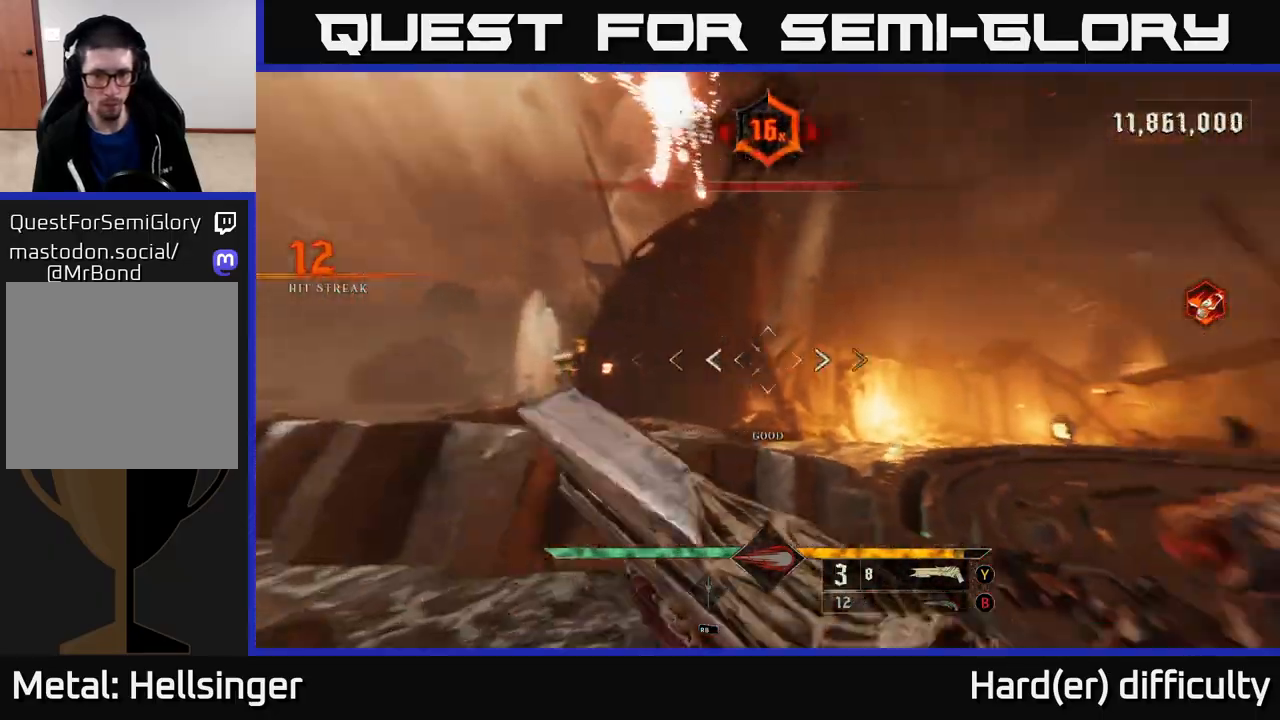
{"buttons": [], "left_stick": "down-right", "right_stick": "down", "events": [[117, "left_stick", "down"], [367, "left_stick", "down-right"], [500, "right_stick", "down"]]}
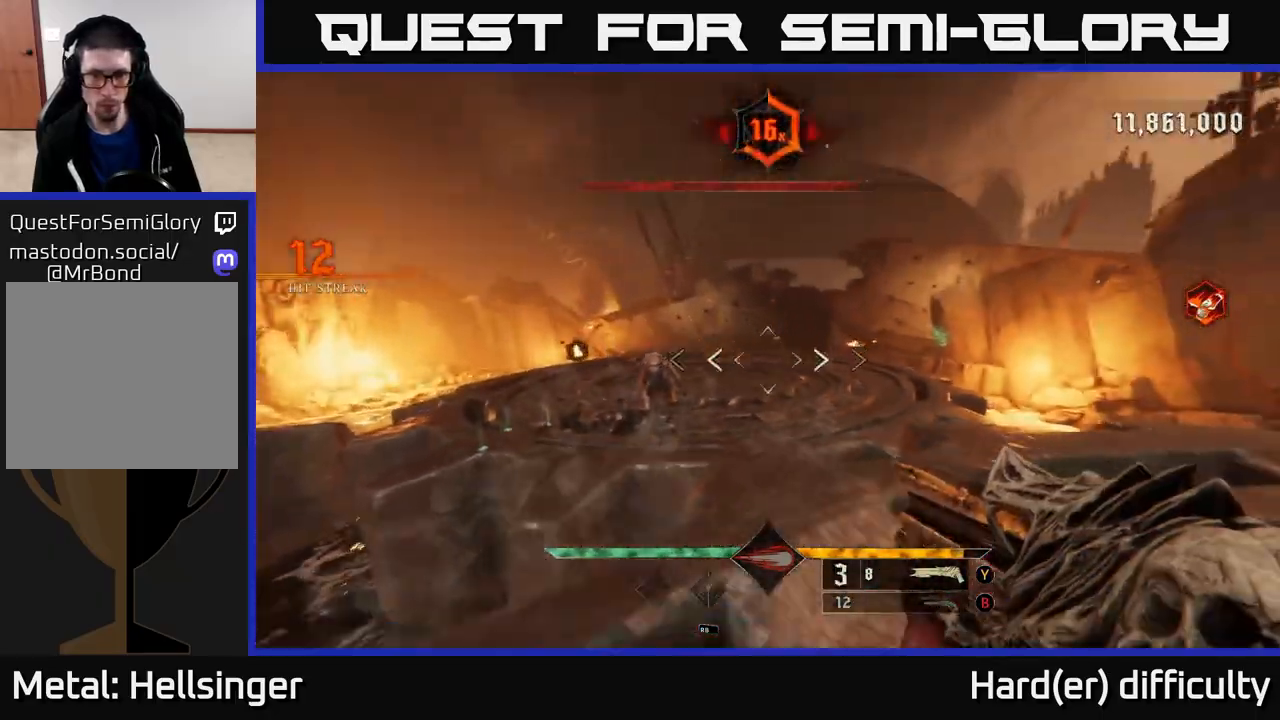
{"buttons": [], "left_stick": "up-left", "right_stick": "center", "events": [[17, "R2", "down"], [33, "left_stick", "right"], [33, "right_stick", "left"], [117, "R2", "up"], [117, "right_stick", "center"], [200, "left_stick", "up-right"], [267, "L2", "down"], [300, "left_stick", "up"], [333, "A", "down"], [367, "L2", "up"], [433, "A", "up"], [483, "left_stick", "up-left"]]}
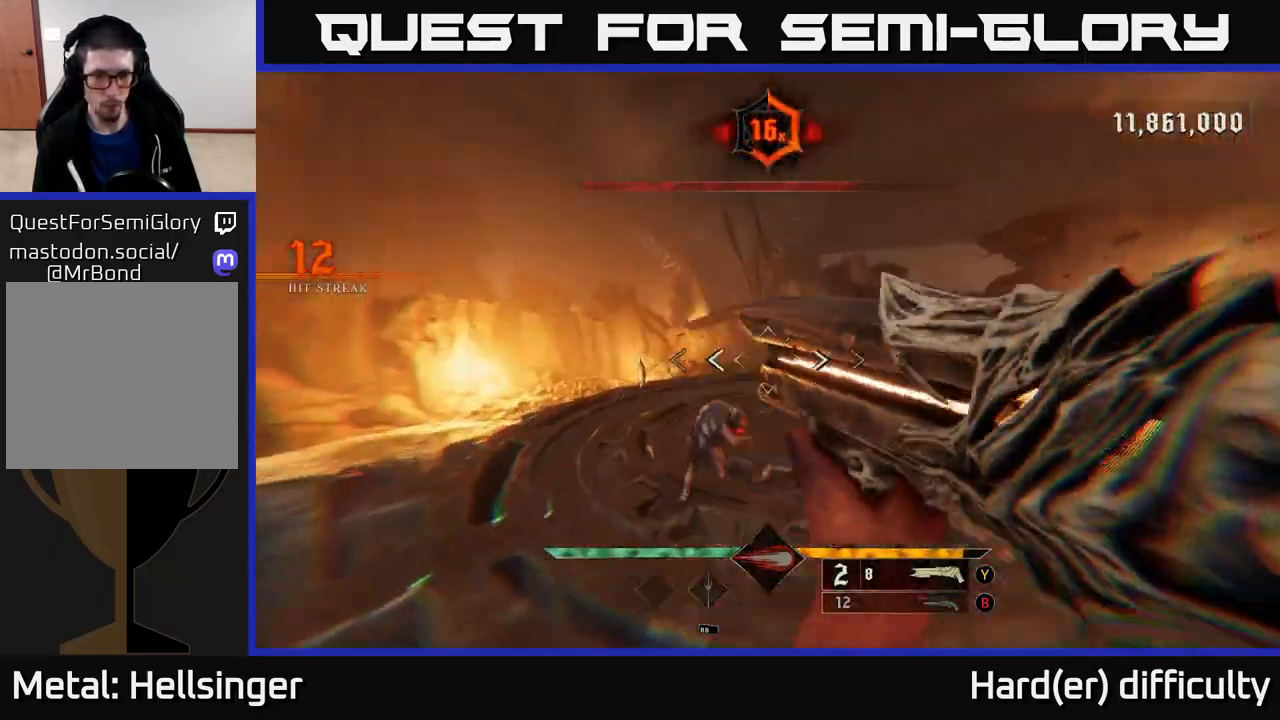
{"buttons": ["R2"], "left_stick": "down", "right_stick": "down", "events": [[33, "right_stick", "down"], [183, "left_stick", "center"], [300, "left_stick", "down"], [500, "R2", "down"]]}
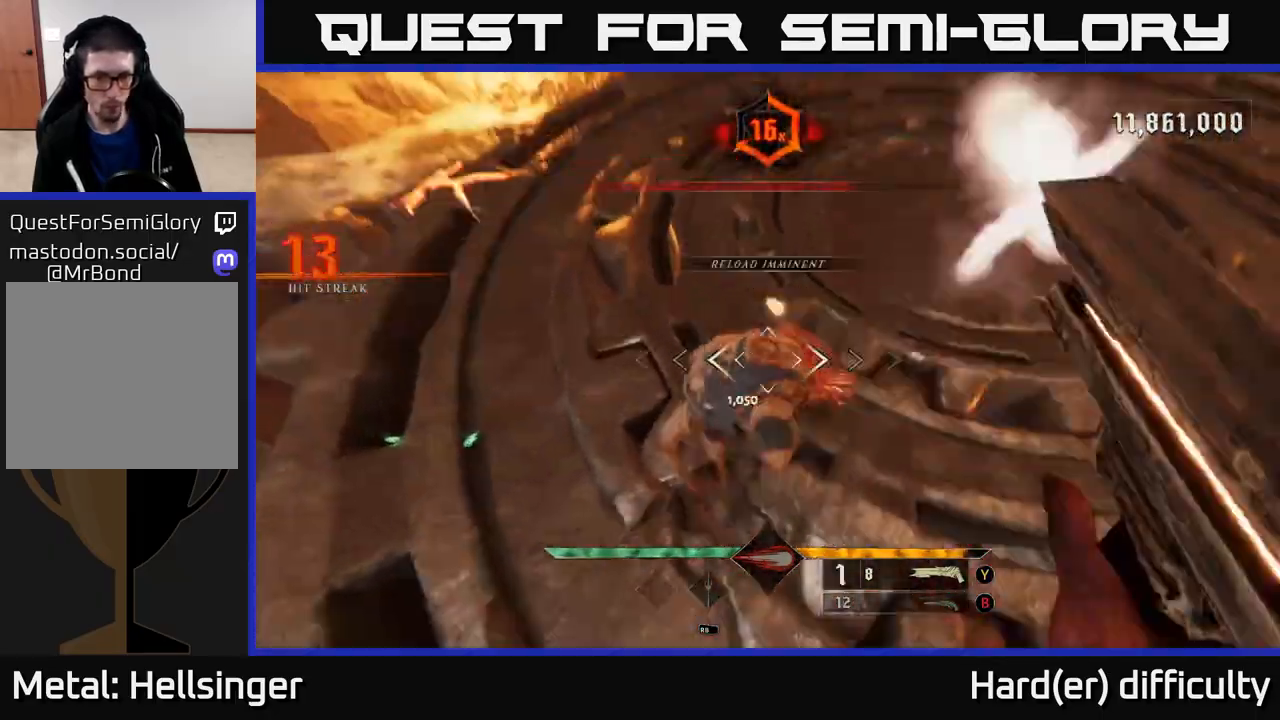
{"buttons": [], "left_stick": "right", "right_stick": "up", "events": [[17, "L2", "down"], [33, "left_stick", "down-right"], [117, "right_stick", "left"], [133, "R2", "up"], [167, "L2", "up"], [267, "right_stick", "up-left"], [433, "right_stick", "up"], [450, "left_stick", "right"]]}
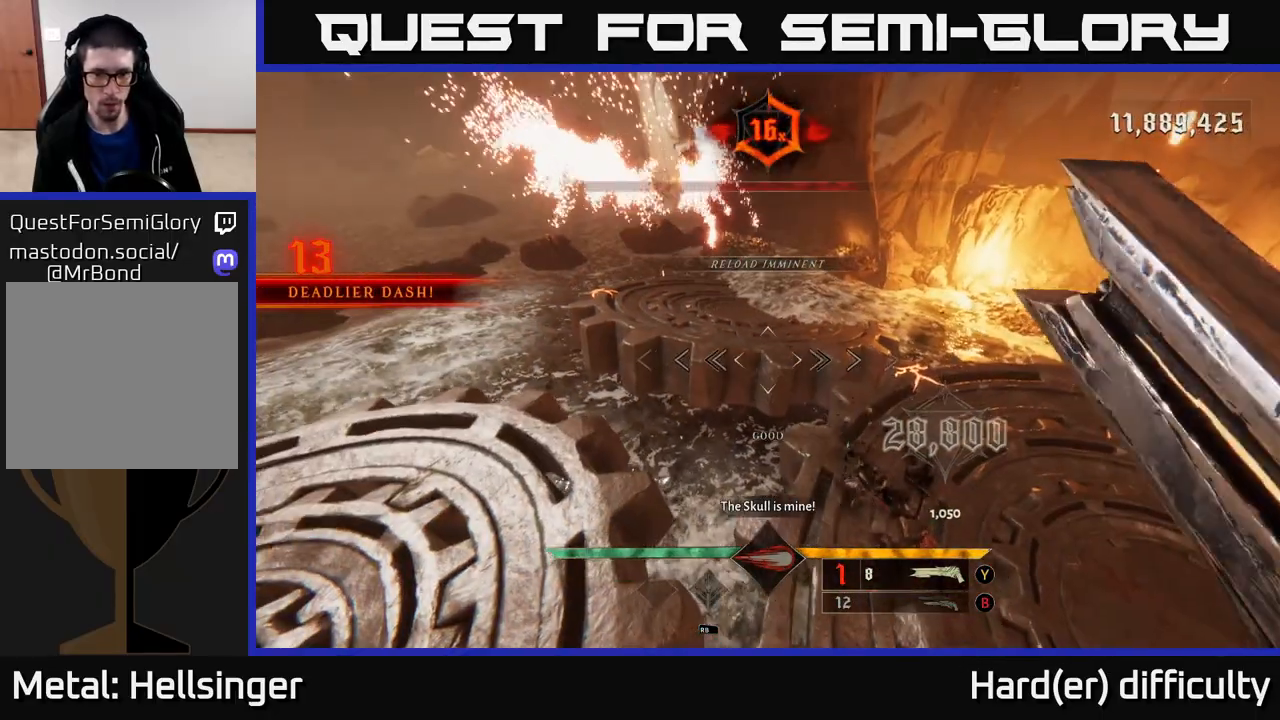
{"buttons": [], "left_stick": "right", "right_stick": "center", "events": [[33, "right_stick", "center"], [117, "right_stick", "down"], [267, "right_stick", "center"], [333, "X", "down"], [433, "X", "up"]]}
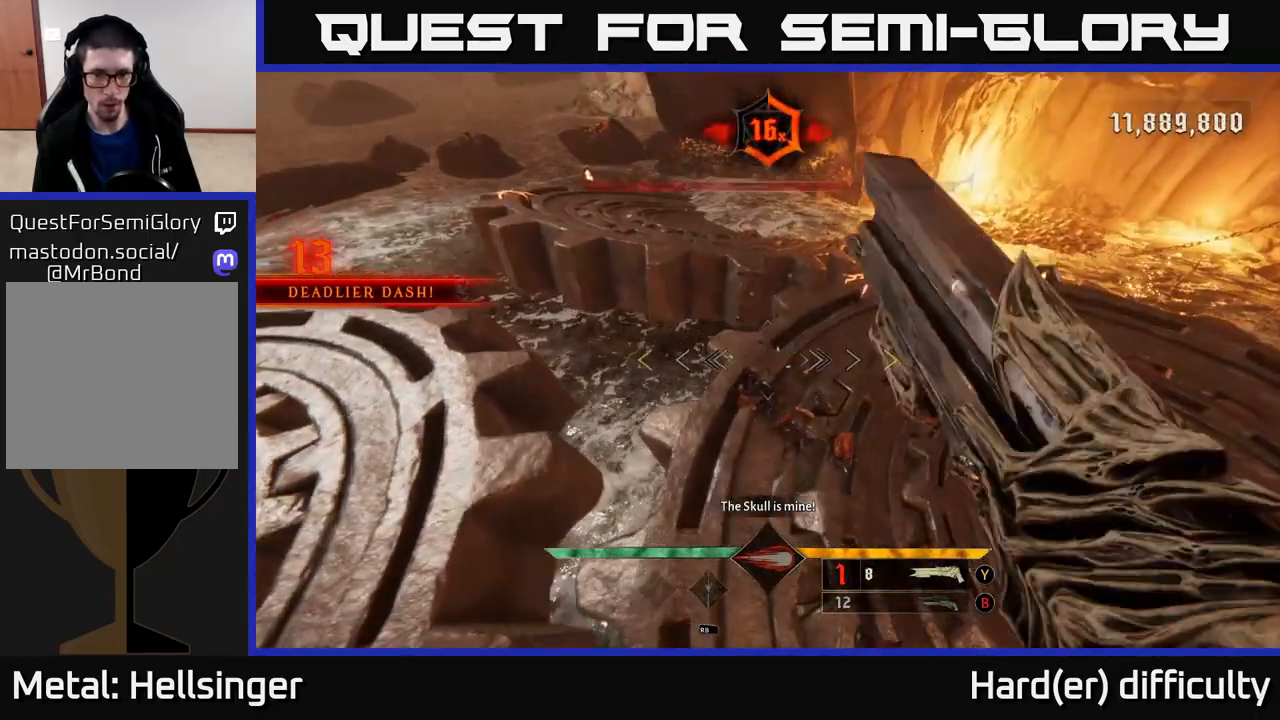
{"buttons": [], "left_stick": "down-right", "right_stick": "up-left", "events": [[117, "right_stick", "up-left"], [283, "left_stick", "down-right"]]}
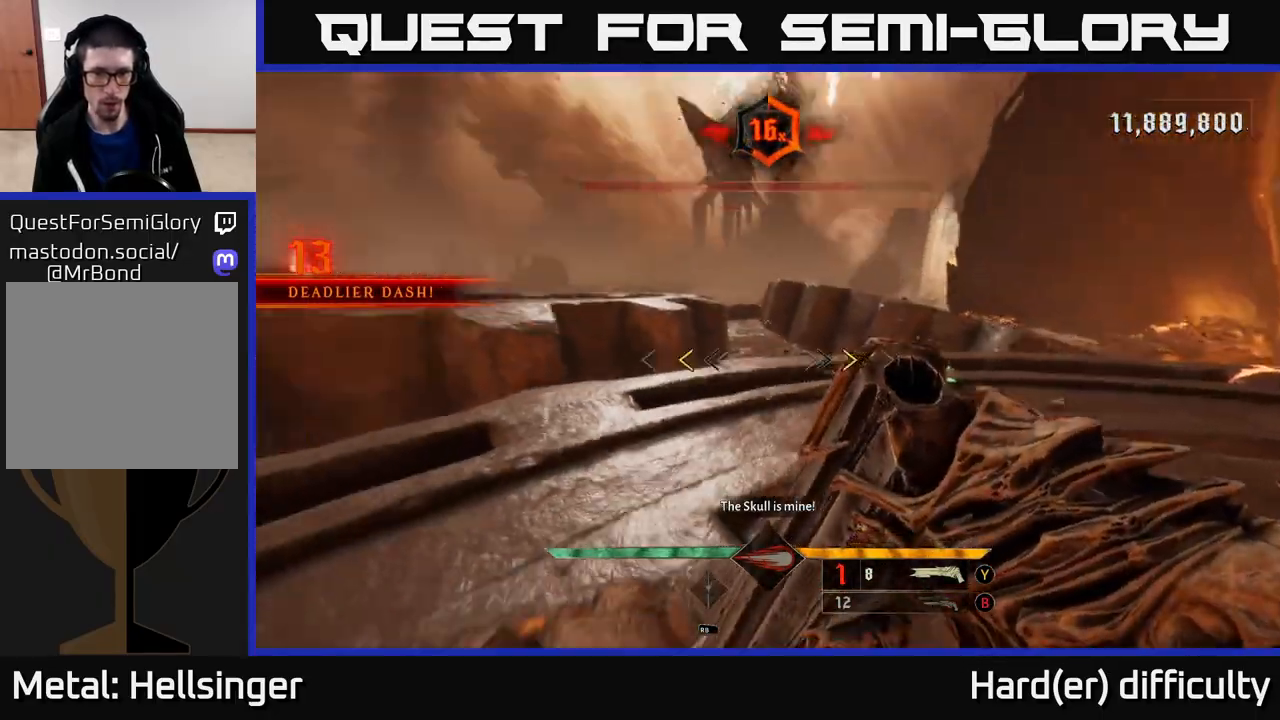
{"buttons": [], "left_stick": "down-right", "right_stick": "center", "events": [[233, "right_stick", "center"], [333, "X", "down"], [417, "X", "up"]]}
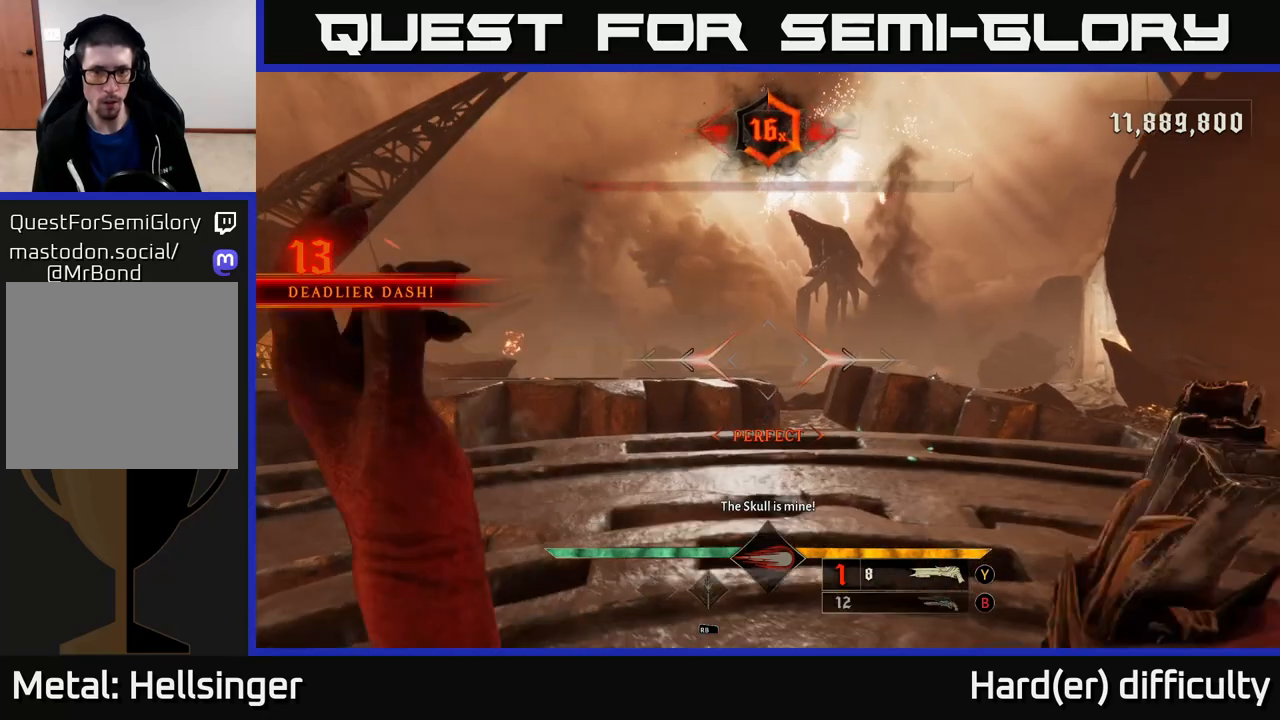
{"buttons": [], "left_stick": "right", "right_stick": "center", "events": [[300, "B", "down"], [400, "B", "up"], [483, "left_stick", "right"]]}
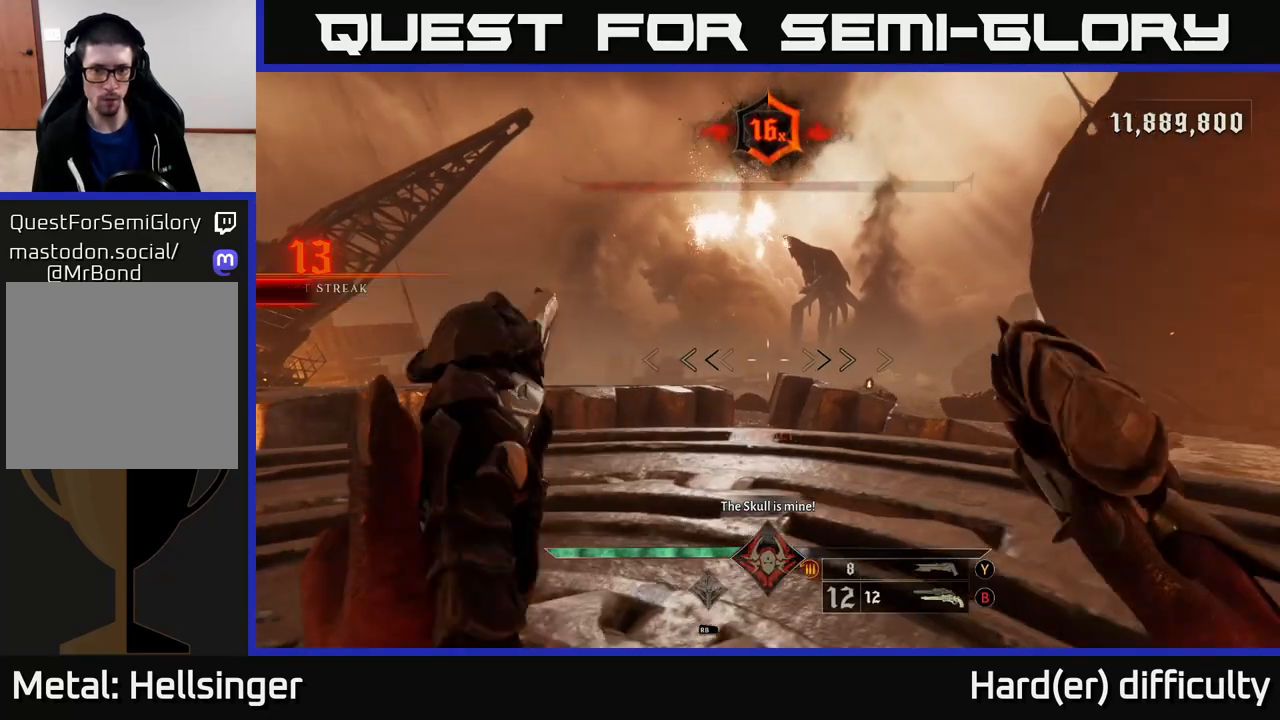
{"buttons": [], "left_stick": "center", "right_stick": "center", "events": [[267, "X", "down"], [267, "left_stick", "center"], [333, "X", "up"]]}
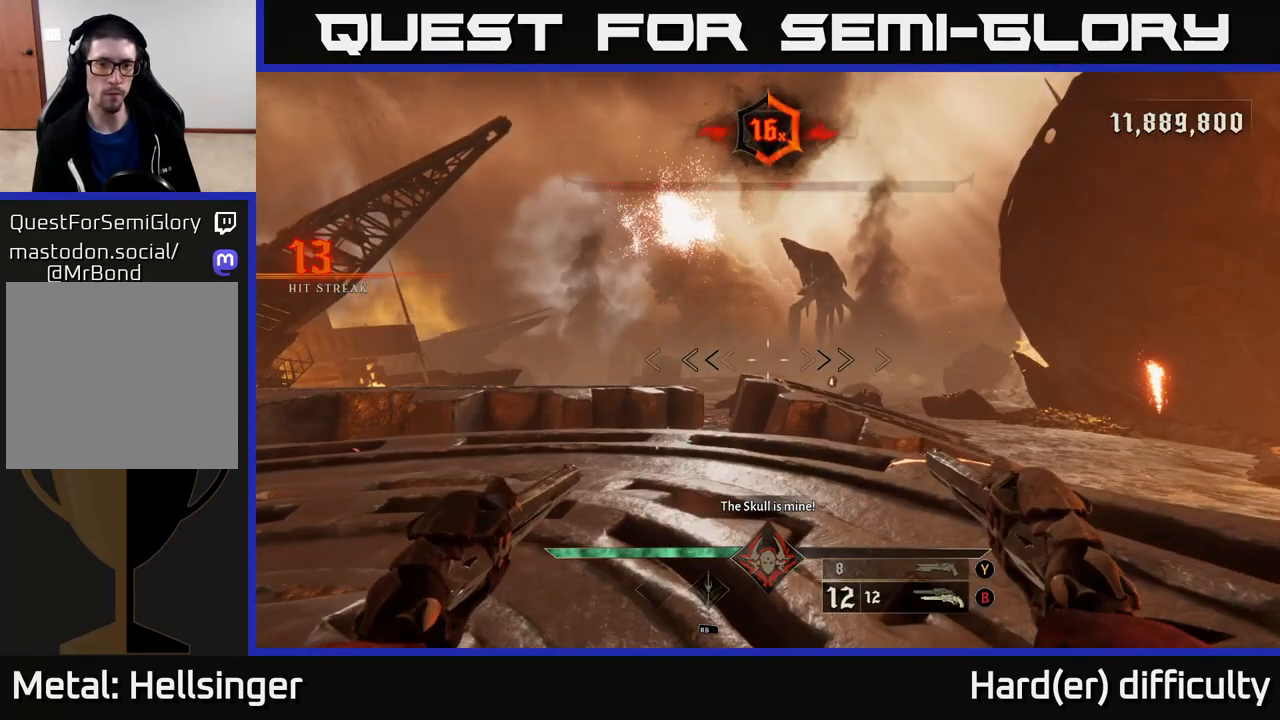
{"buttons": [], "left_stick": "center", "right_stick": "center", "events": [[183, "right_stick", "up"], [233, "left_stick", "down-left"], [250, "right_stick", "center"], [283, "X", "down"], [283, "left_stick", "down"], [350, "X", "up"], [433, "left_stick", "center"]]}
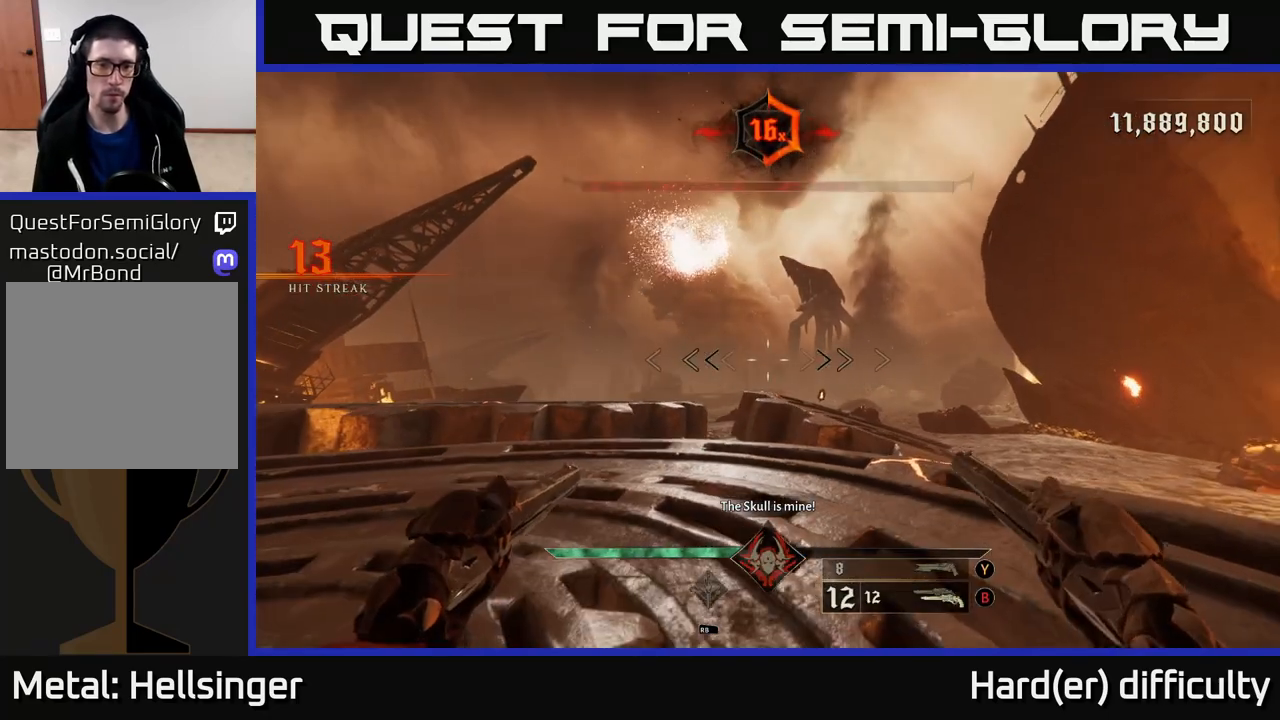
{"buttons": [], "left_stick": "up", "right_stick": "center", "events": [[150, "left_stick", "up"], [233, "right_stick", "up"], [433, "right_stick", "center"]]}
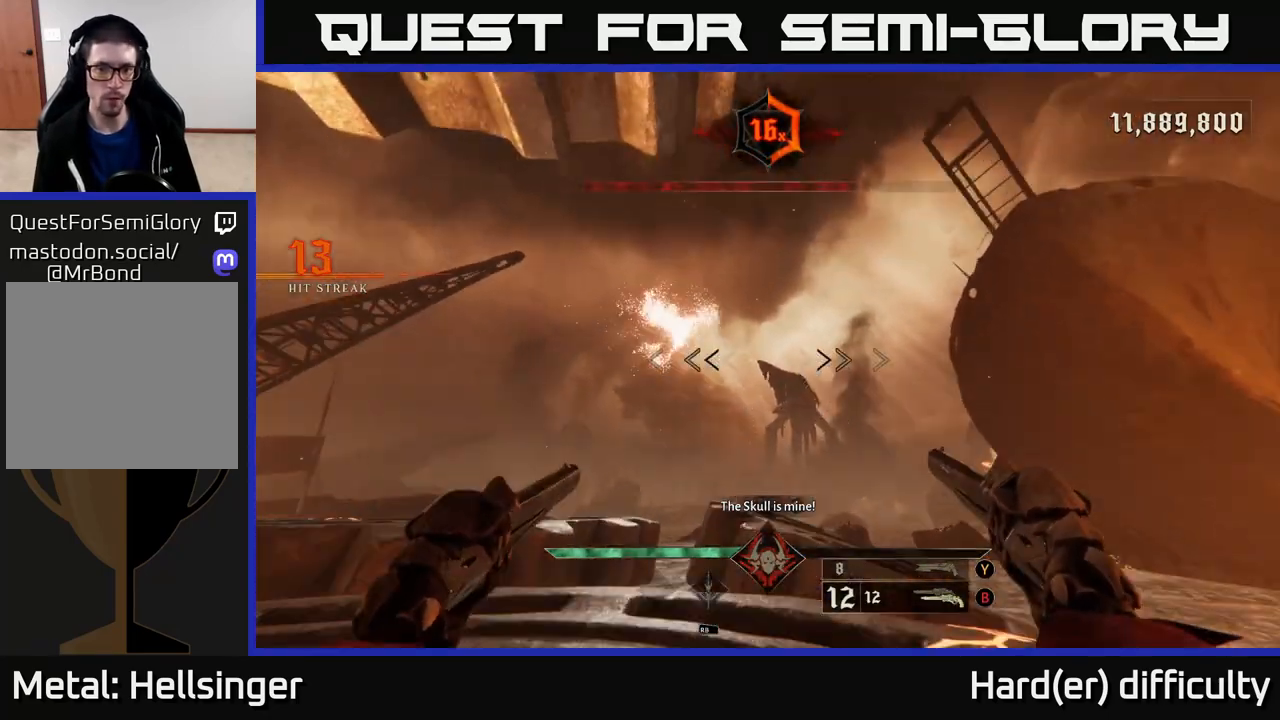
{"buttons": [], "left_stick": "down-left", "right_stick": "down-left", "events": [[100, "left_stick", "up-left"], [217, "left_stick", "left"], [283, "right_stick", "down"], [333, "right_stick", "down-left"], [433, "left_stick", "down-left"]]}
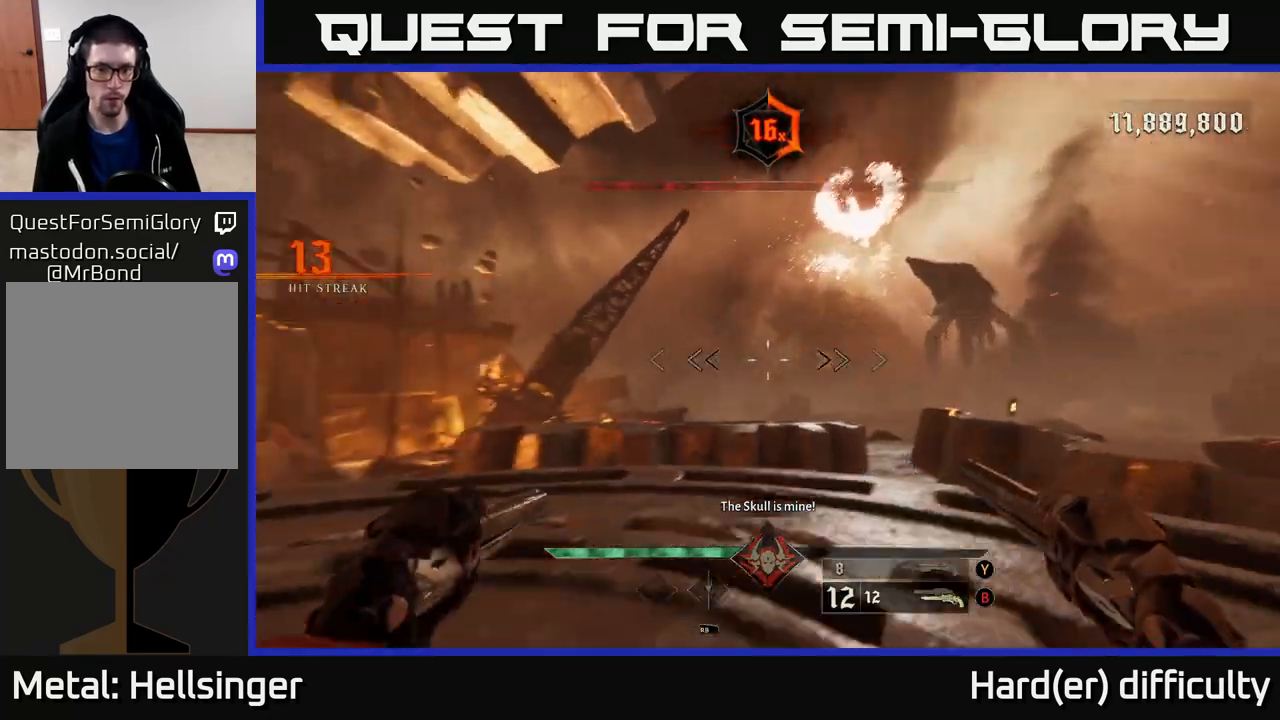
{"buttons": [], "left_stick": "center", "right_stick": "center", "events": [[83, "left_stick", "down"], [83, "right_stick", "up-left"], [133, "right_stick", "up-right"], [283, "left_stick", "up-left"], [350, "right_stick", "center"], [467, "left_stick", "center"]]}
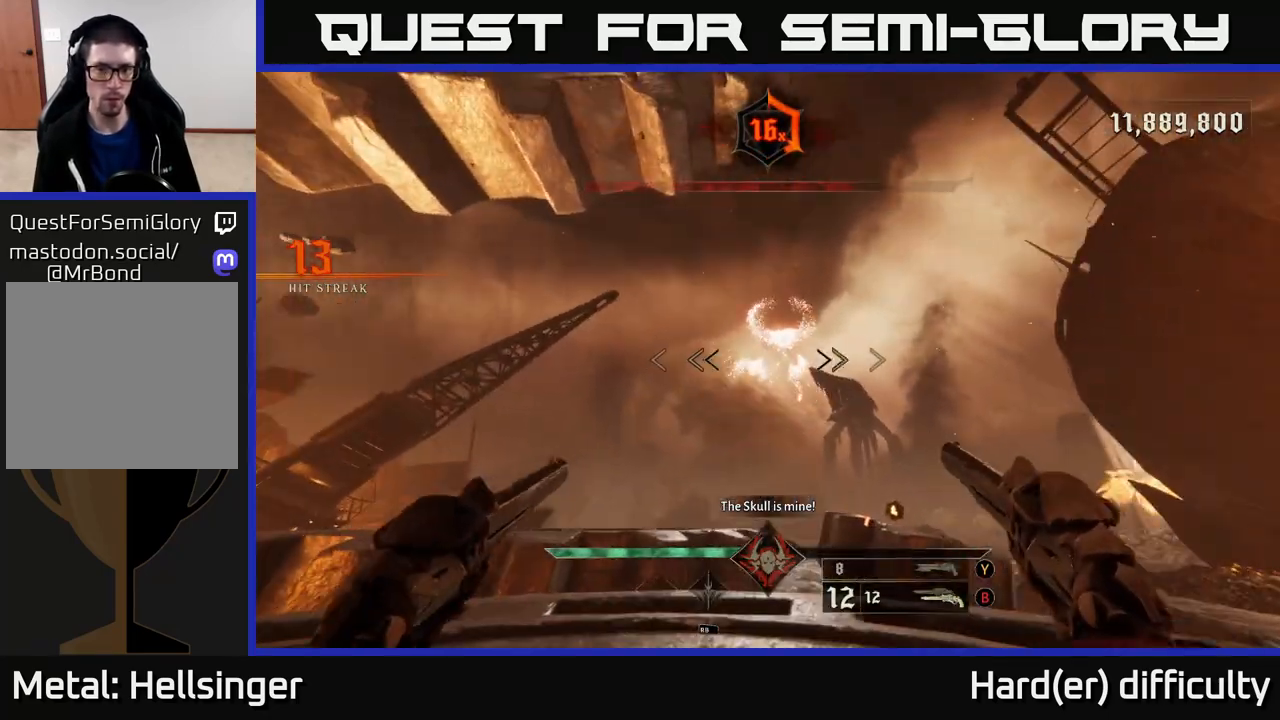
{"buttons": [], "left_stick": "center", "right_stick": "center", "events": [[83, "right_stick", "up"], [217, "right_stick", "center"]]}
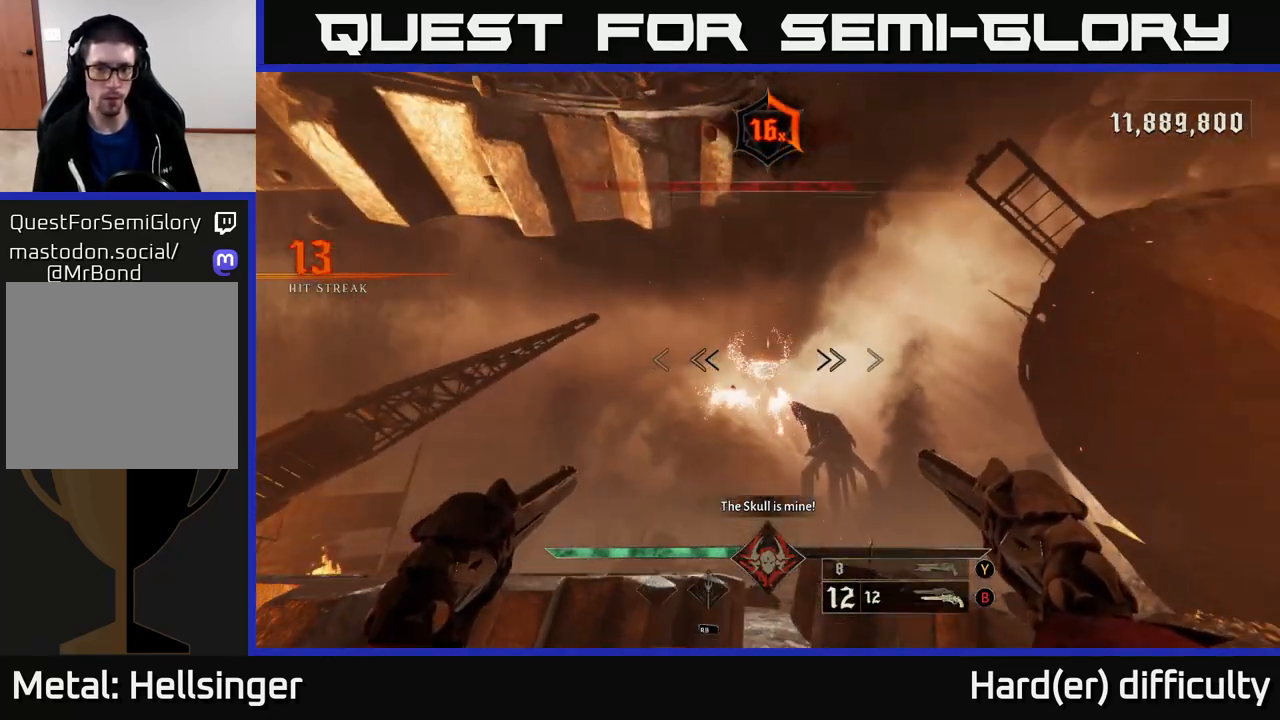
{"buttons": [], "left_stick": "center", "right_stick": "center", "events": [[217, "right_stick", "down"], [300, "right_stick", "center"]]}
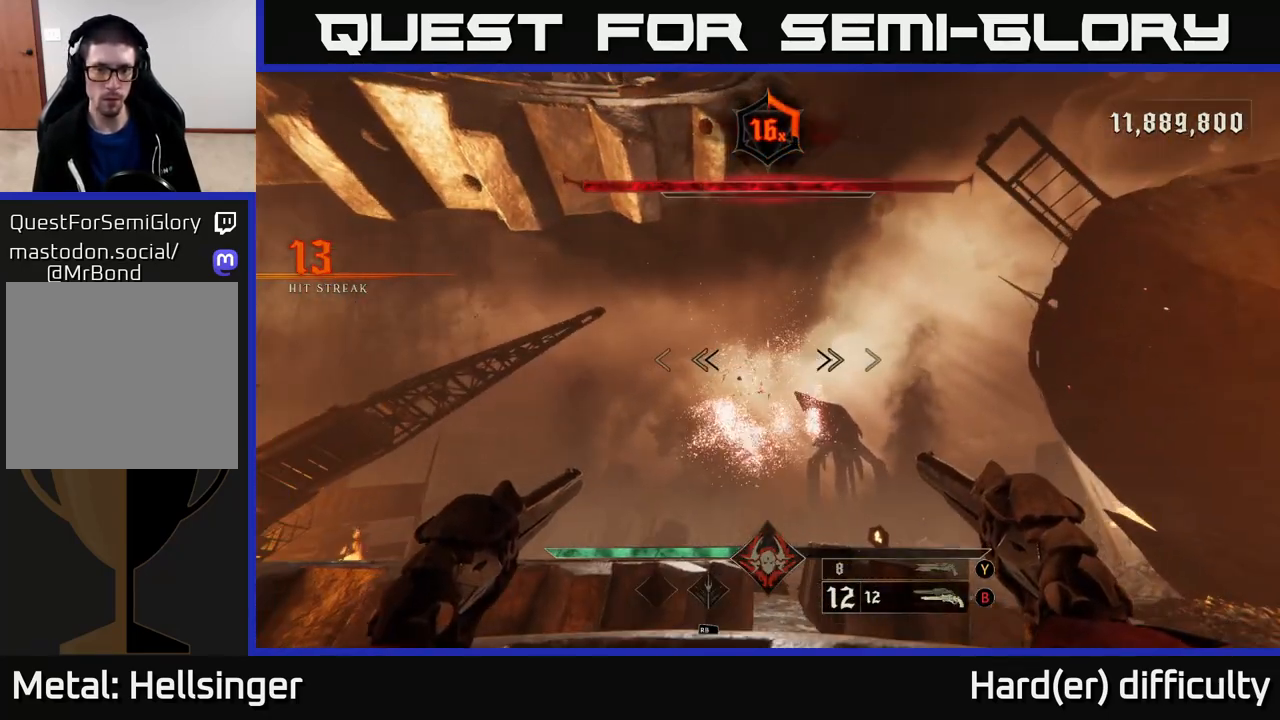
{"buttons": [], "left_stick": "center", "right_stick": "center", "events": []}
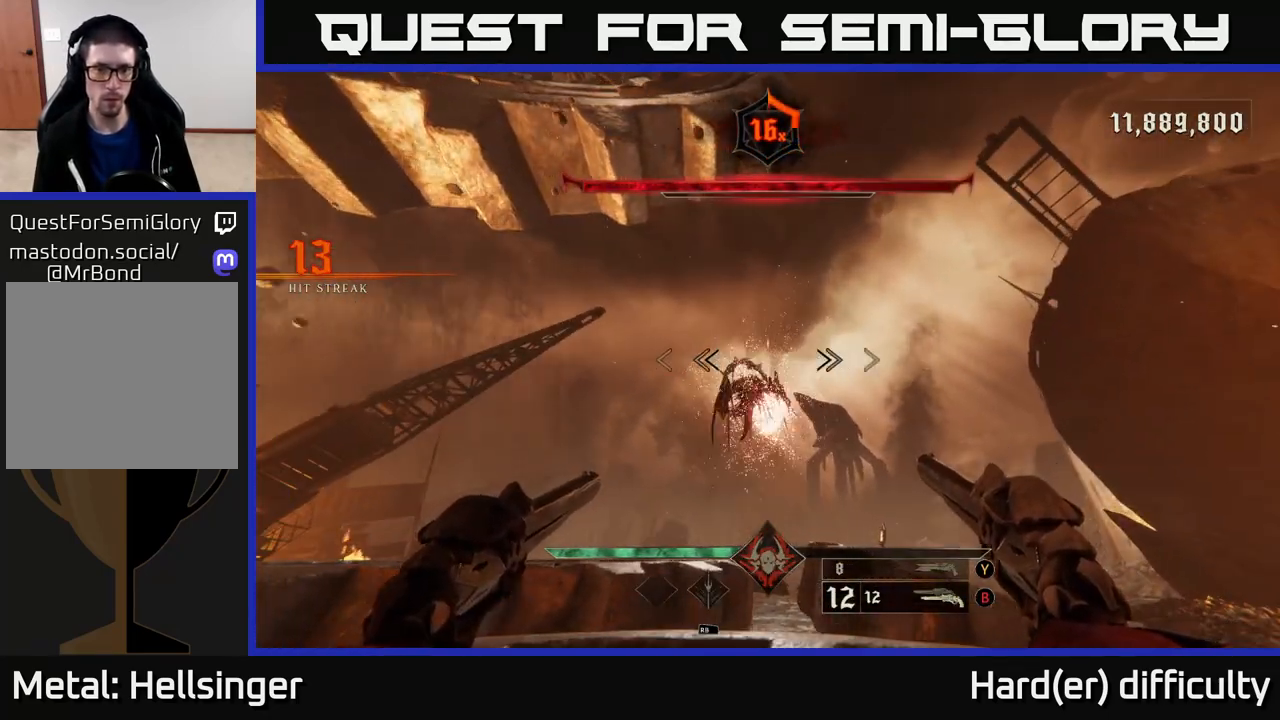
{"buttons": [], "left_stick": "up", "right_stick": "center", "events": [[33, "right_stick", "down"], [83, "right_stick", "center"], [150, "R2", "down"], [217, "R2", "up"], [383, "left_stick", "up"]]}
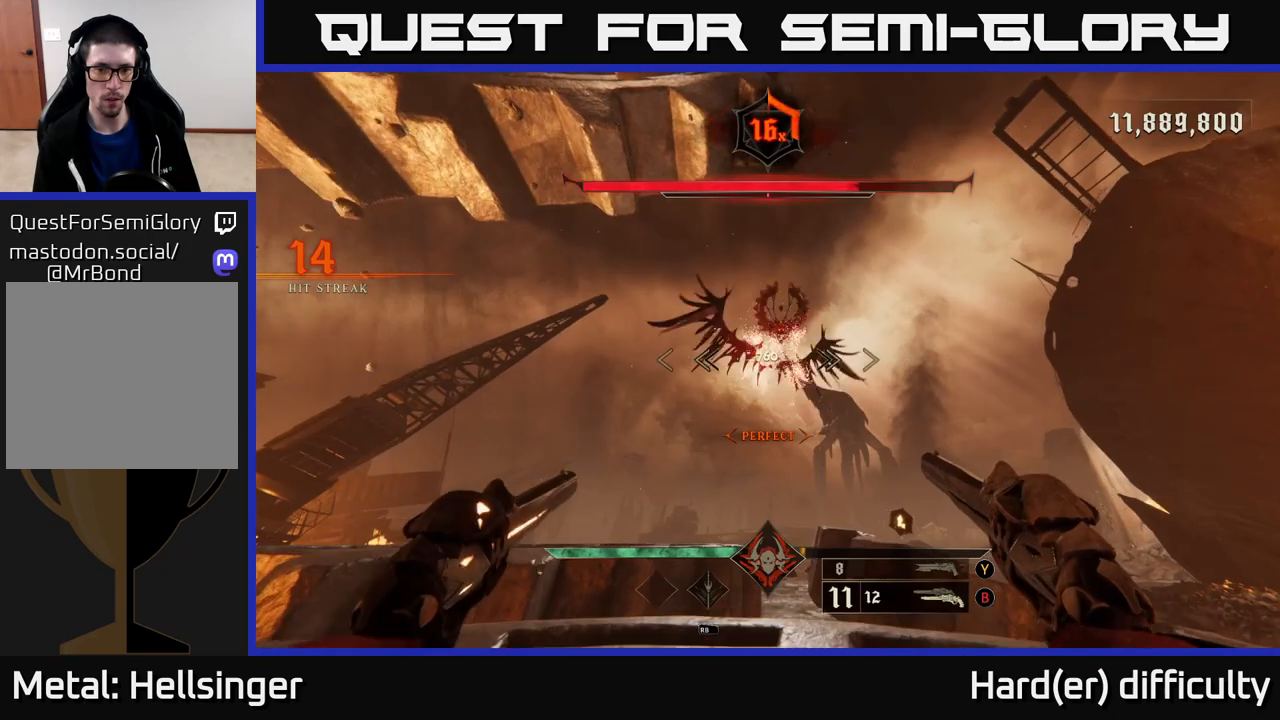
{"buttons": [], "left_stick": "center", "right_stick": "up", "events": [[117, "left_stick", "center"], [117, "right_stick", "up"], [133, "R2", "down"], [217, "R2", "up"], [217, "right_stick", "center"], [500, "right_stick", "up"]]}
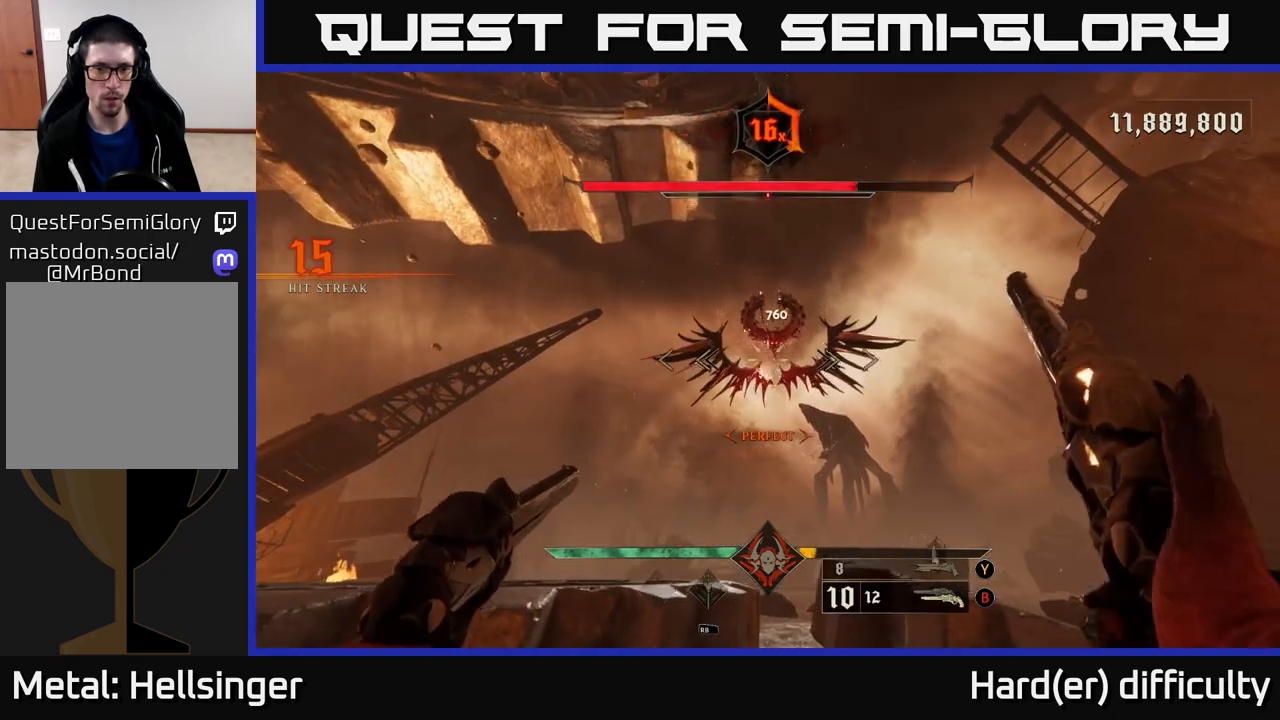
{"buttons": [], "left_stick": "center", "right_stick": "down", "events": [[83, "right_stick", "center"], [100, "R2", "down"], [100, "left_stick", "down"], [200, "R2", "up"], [333, "left_stick", "center"], [467, "right_stick", "down"]]}
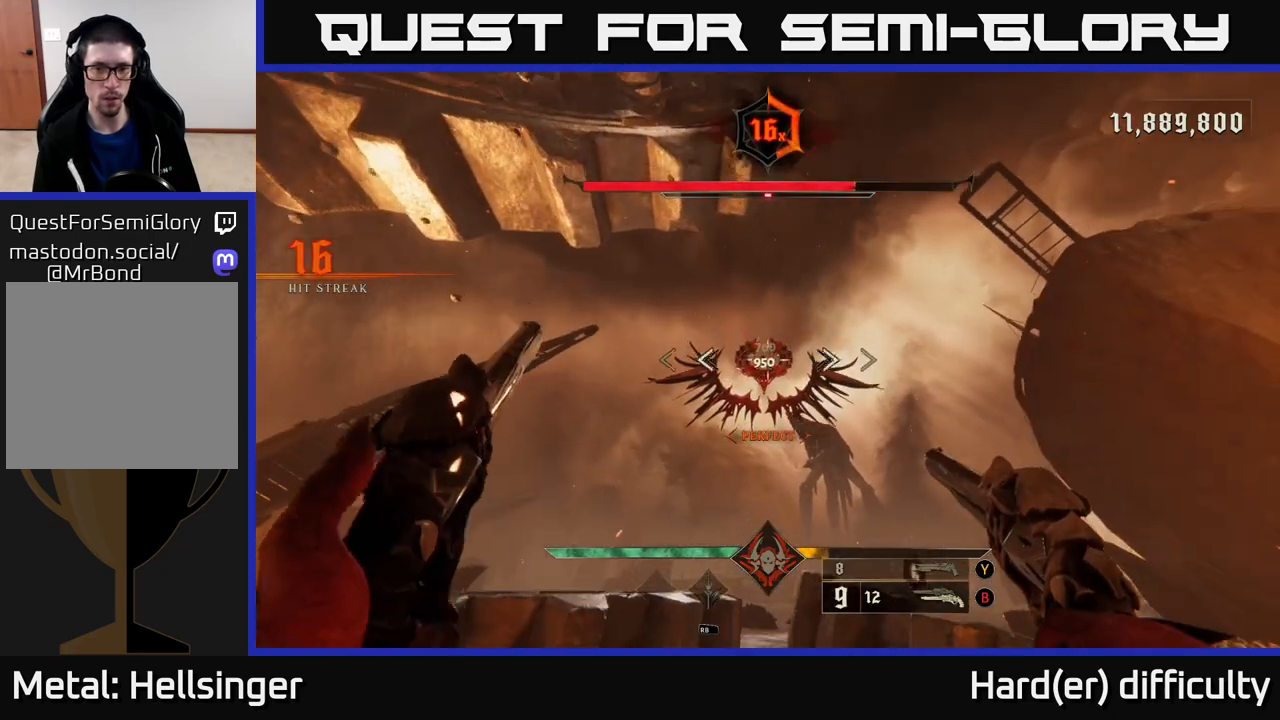
{"buttons": [], "left_stick": "center", "right_stick": "down", "events": [[33, "right_stick", "center"], [67, "R2", "down"], [150, "left_stick", "down"], [167, "R2", "up"], [283, "left_stick", "center"], [450, "right_stick", "down"]]}
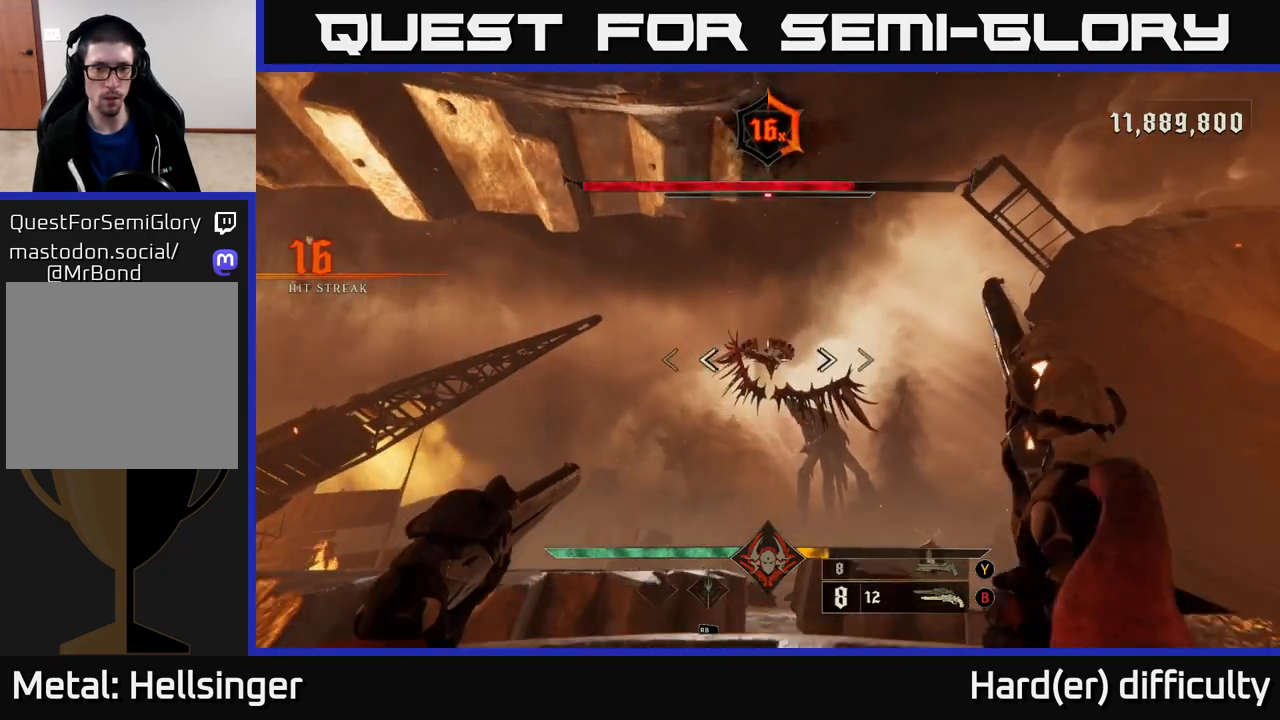
{"buttons": [], "left_stick": "center", "right_stick": "center", "events": [[33, "right_stick", "center"], [50, "R2", "down"], [100, "R2", "up"]]}
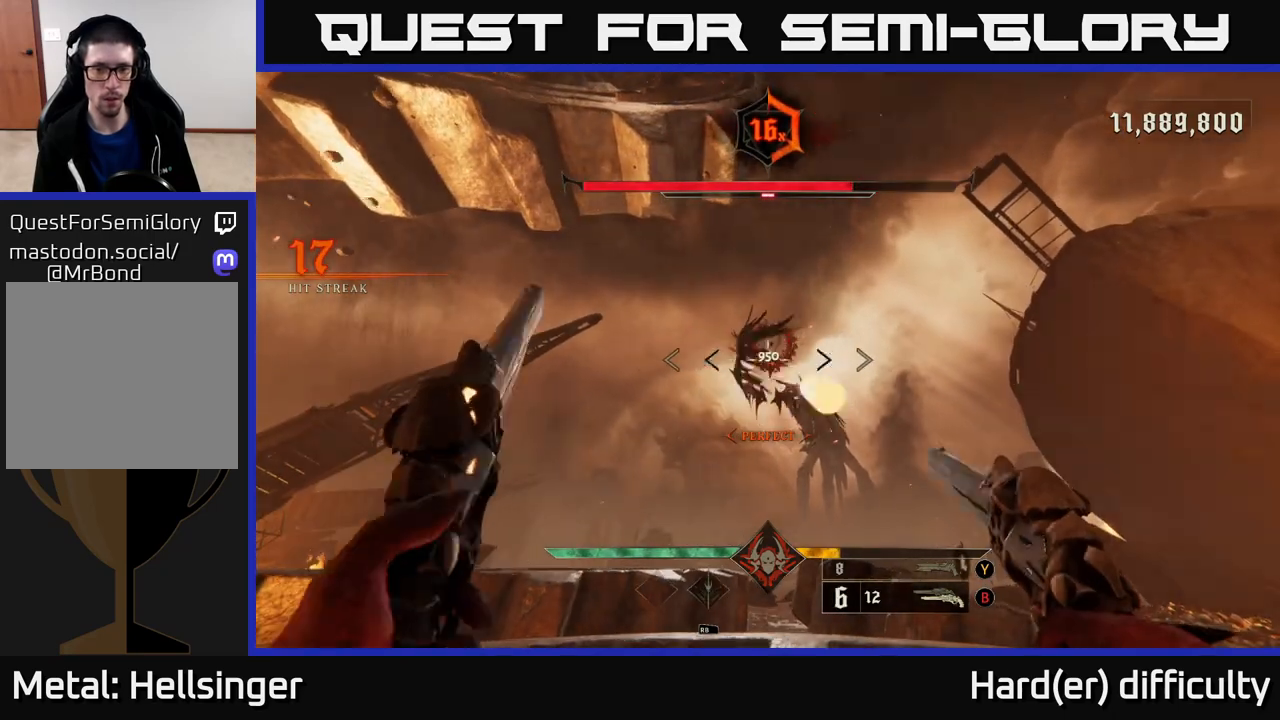
{"buttons": [], "left_stick": "down-left", "right_stick": "up-right", "events": [[17, "R2", "down"], [83, "R2", "up"], [467, "right_stick", "up-right"], [500, "left_stick", "down-left"]]}
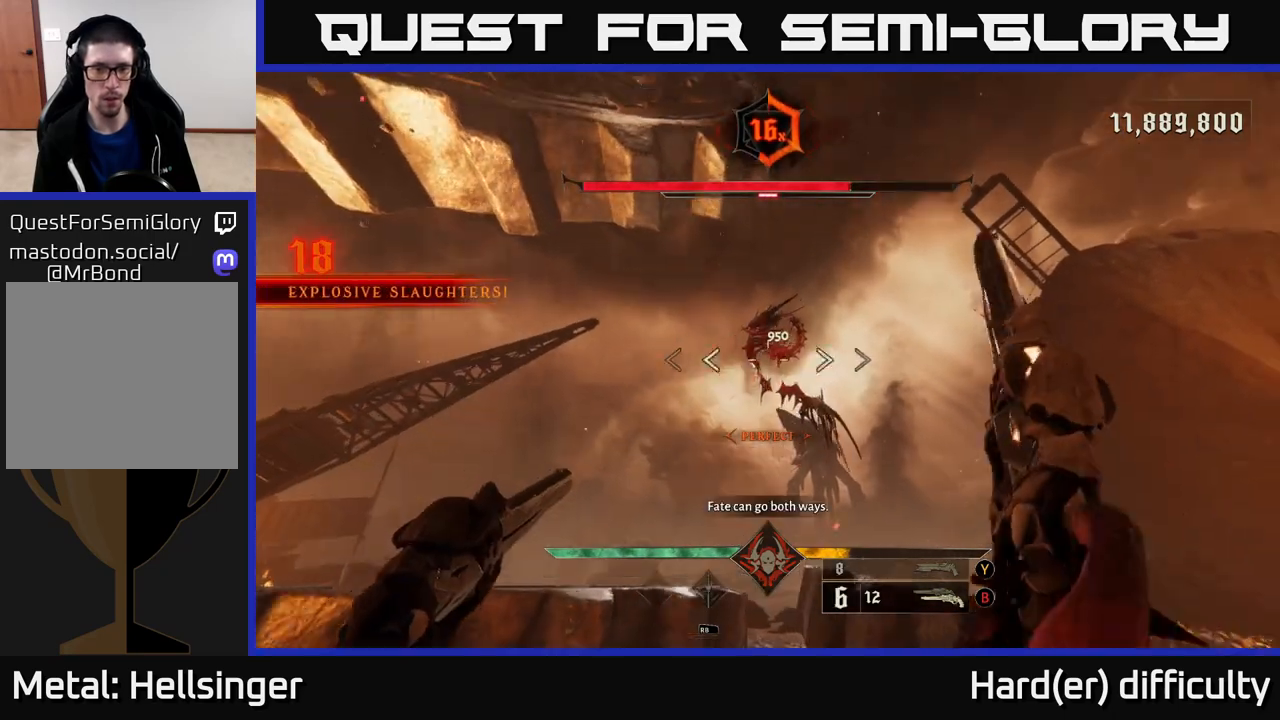
{"buttons": ["R2"], "left_stick": "down-left", "right_stick": "down-right", "events": [[17, "R2", "down"], [33, "right_stick", "center"], [100, "R2", "up"], [150, "left_stick", "center"], [400, "right_stick", "down-right"], [500, "R2", "down"], [500, "left_stick", "down-left"]]}
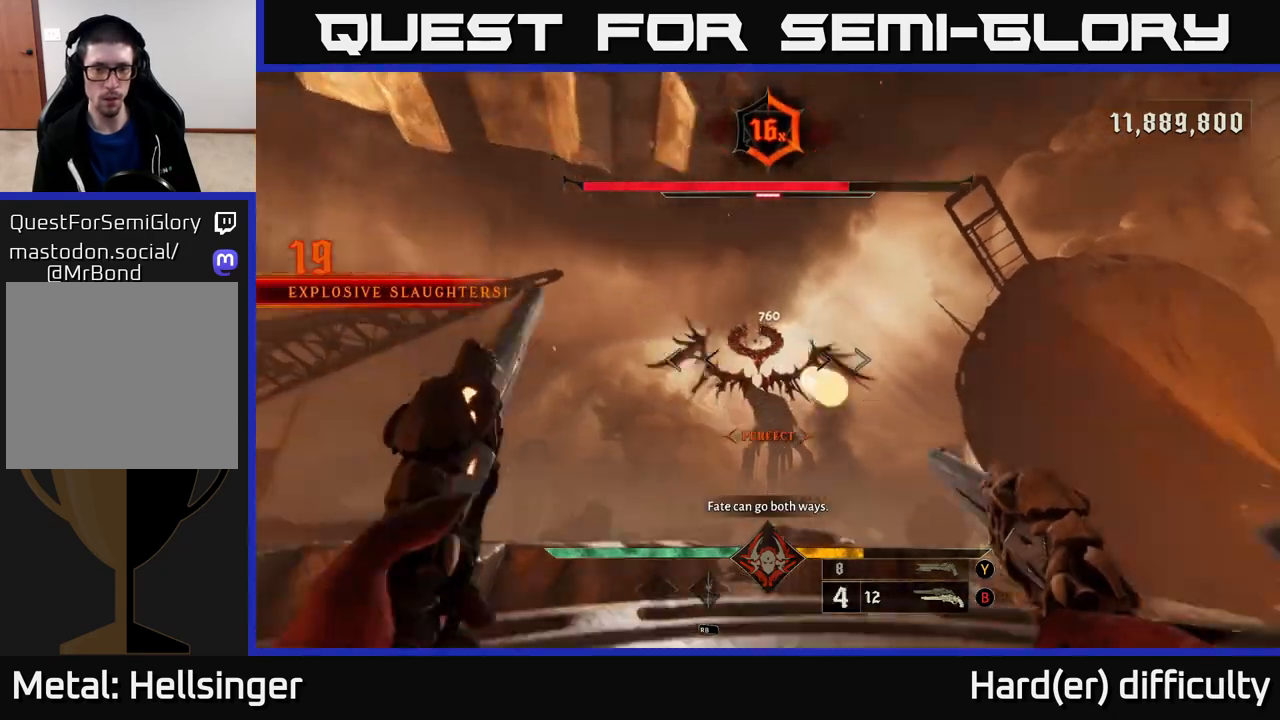
{"buttons": [], "left_stick": "center", "right_stick": "center", "events": [[33, "right_stick", "center"], [67, "R2", "up"], [133, "left_stick", "center"], [400, "right_stick", "up"], [467, "right_stick", "center"]]}
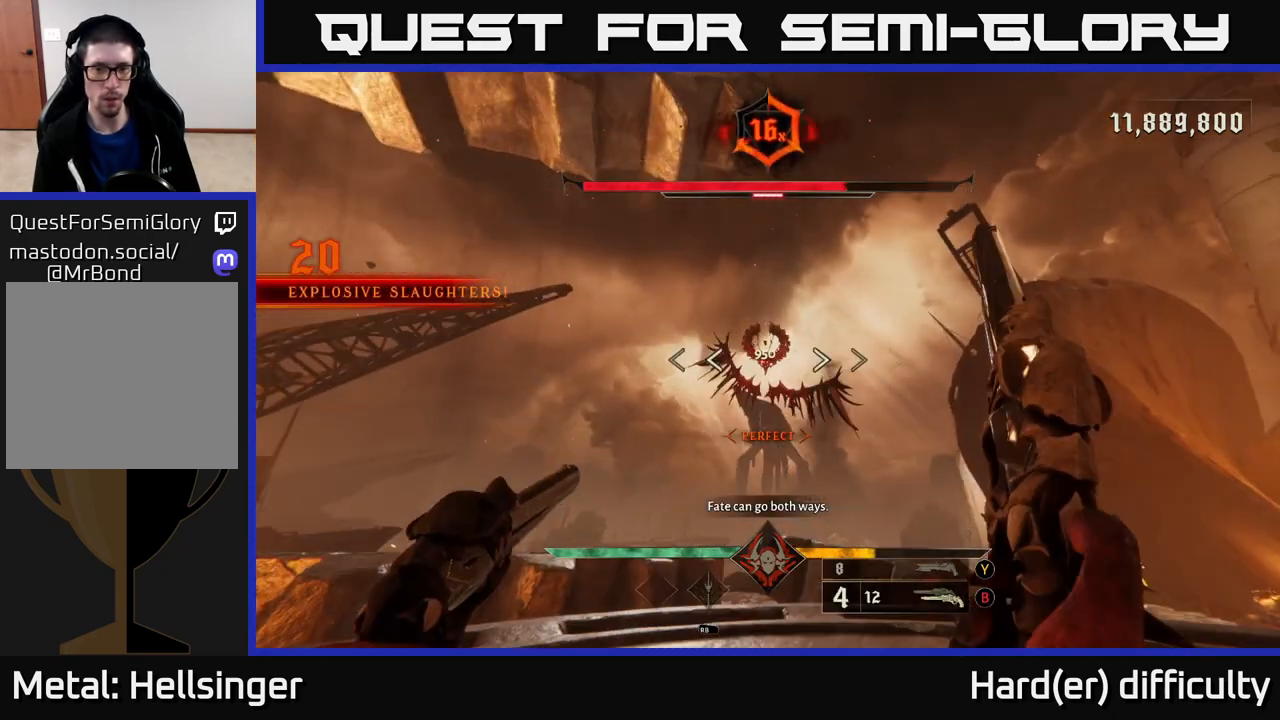
{"buttons": ["R2"], "left_stick": "right", "right_stick": "center", "events": [[450, "R2", "down"], [467, "left_stick", "right"]]}